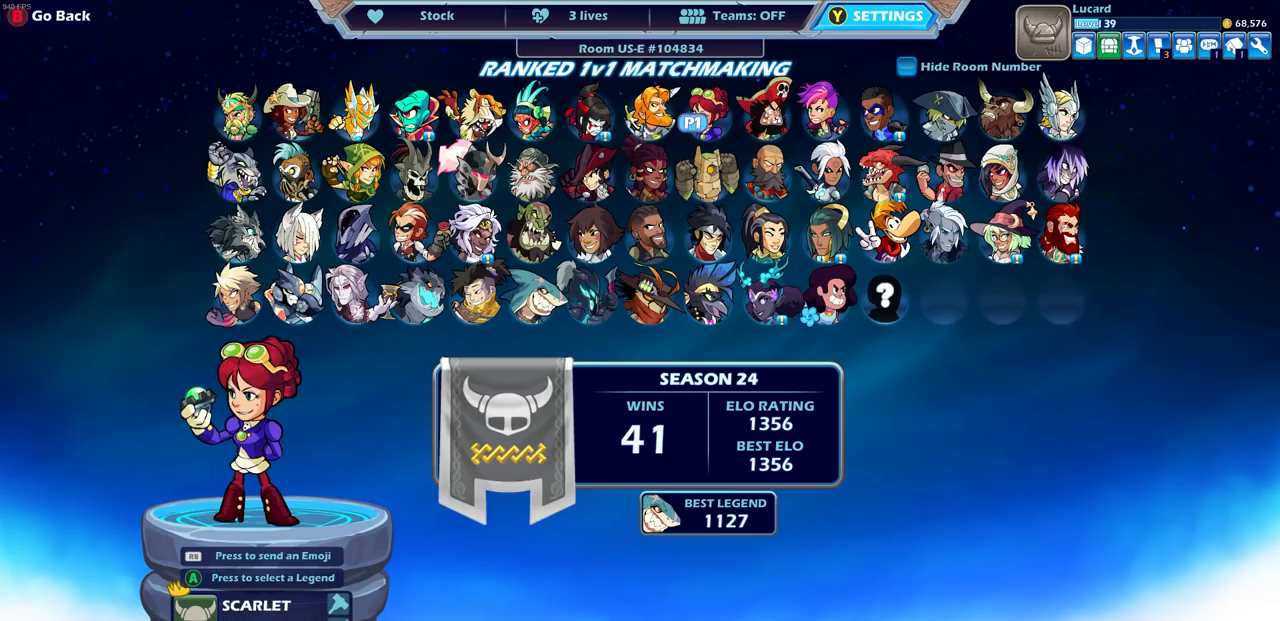
Gameplay with a controller (PlayStation layout); each line is a JSON object with the inputs held at the frame after it. "events" lists button and stick changes between this image and that frame as [ms after this image, input, new state], when the widget could be followed in between.
{"buttons": ["DPAD_RIGHT"], "left_stick": "center", "right_stick": "center", "events": [[50, "DPAD_RIGHT", "down"], [150, "DPAD_RIGHT", "up"], [267, "DPAD_RIGHT", "down"], [367, "DPAD_RIGHT", "up"], [500, "DPAD_RIGHT", "down"]]}
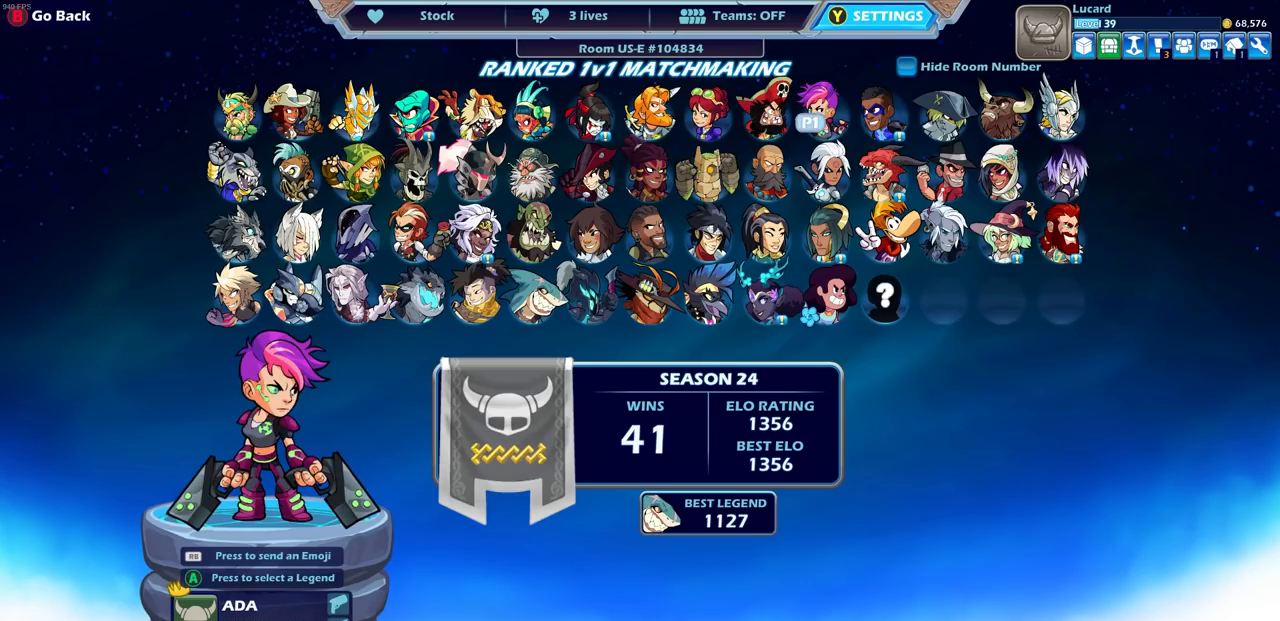
{"buttons": [], "left_stick": "center", "right_stick": "center", "events": [[117, "DPAD_RIGHT", "up"]]}
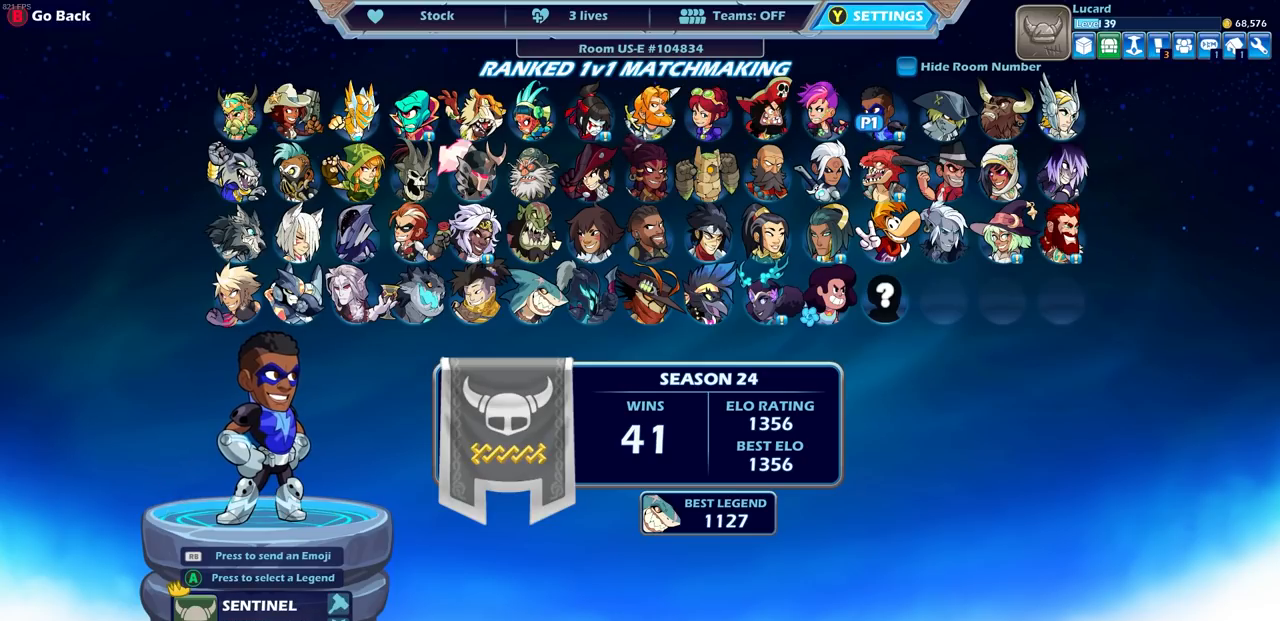
{"buttons": [], "left_stick": "center", "right_stick": "center", "events": []}
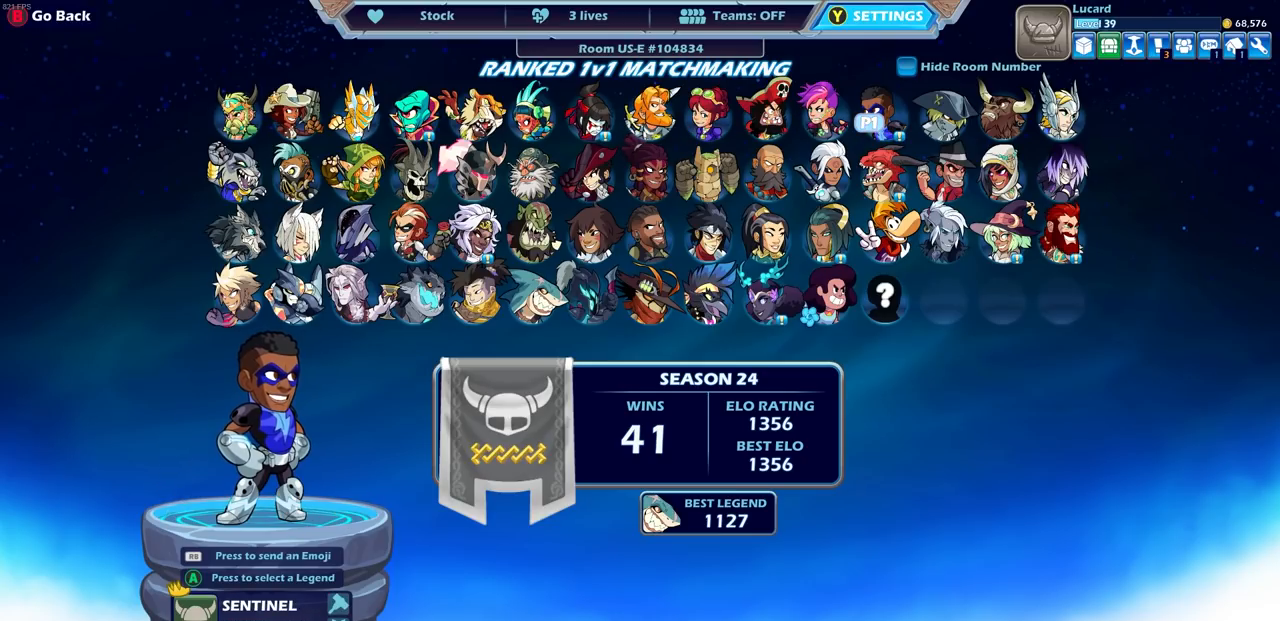
{"buttons": [], "left_stick": "center", "right_stick": "center", "events": []}
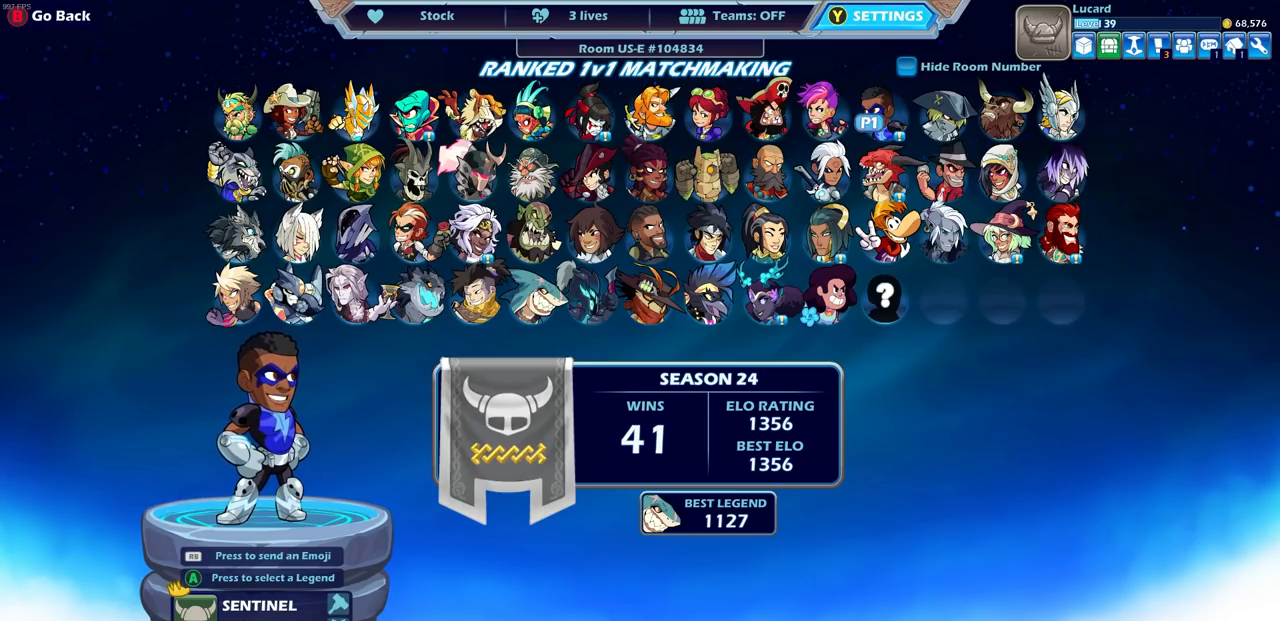
{"buttons": ["DPAD_RIGHT"], "left_stick": "center", "right_stick": "center", "events": [[67, "DPAD_RIGHT", "down"], [183, "DPAD_RIGHT", "up"], [483, "DPAD_RIGHT", "down"]]}
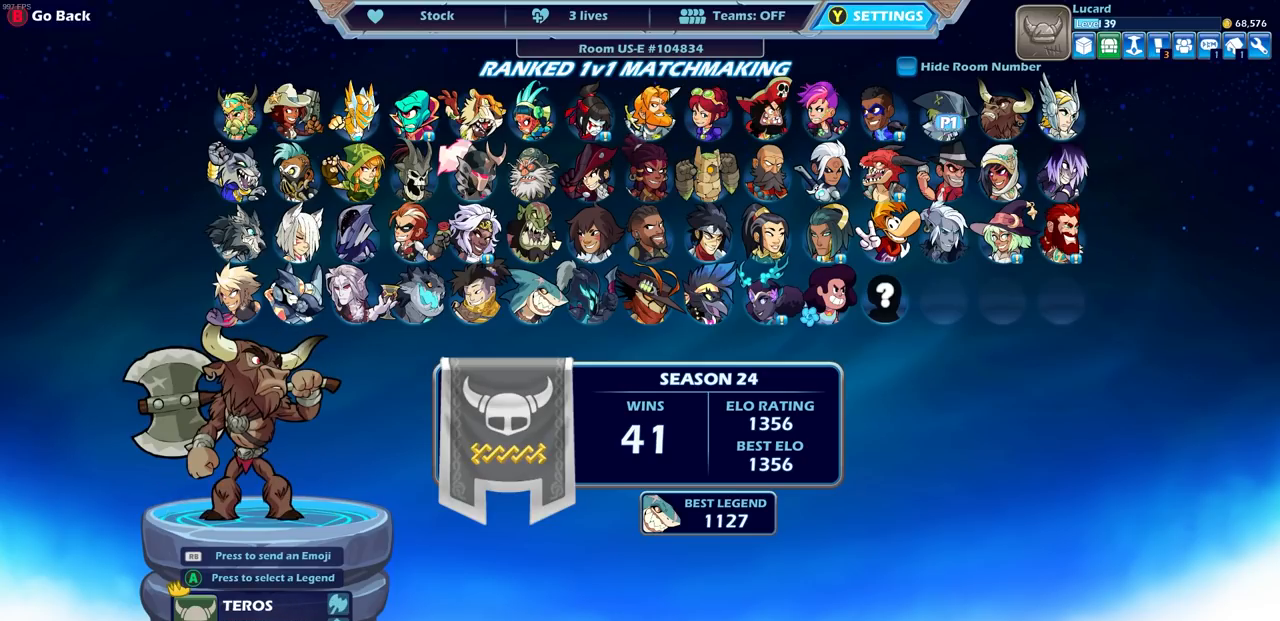
{"buttons": [], "left_stick": "center", "right_stick": "center", "events": [[100, "DPAD_RIGHT", "up"], [317, "DPAD_RIGHT", "down"], [400, "DPAD_RIGHT", "up"]]}
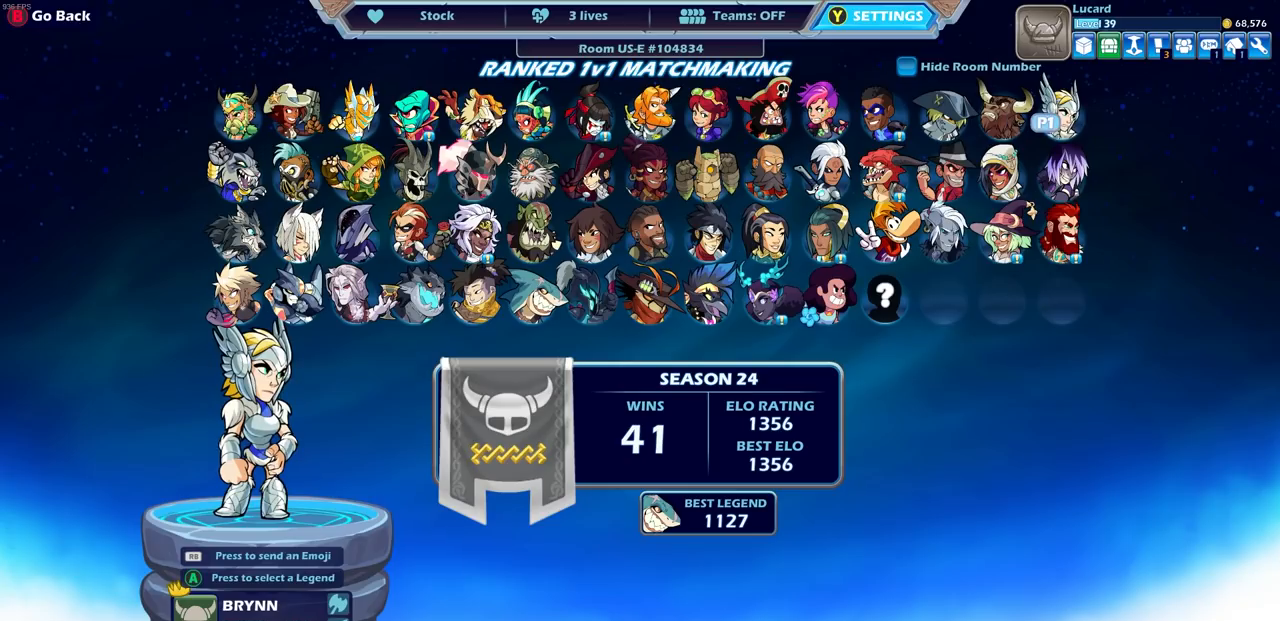
{"buttons": [], "left_stick": "center", "right_stick": "center", "events": []}
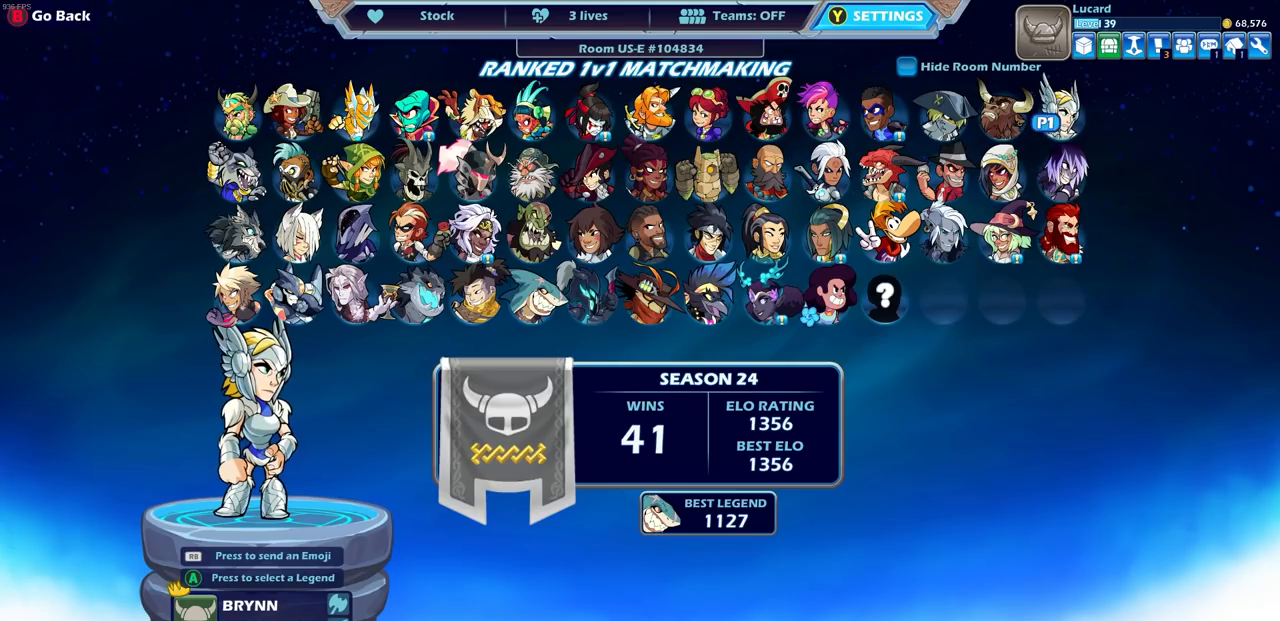
{"buttons": [], "left_stick": "center", "right_stick": "center", "events": []}
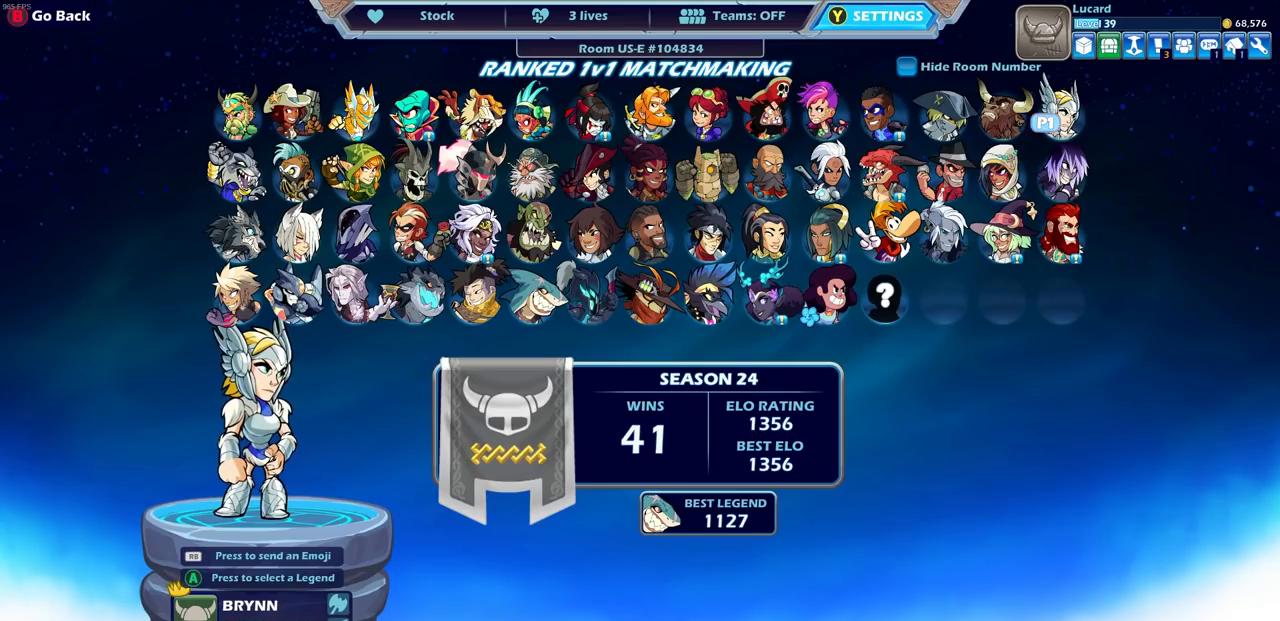
{"buttons": [], "left_stick": "center", "right_stick": "center", "events": [[17, "DPAD_DOWN", "down"], [117, "DPAD_DOWN", "up"], [417, "DPAD_RIGHT", "down"], [500, "DPAD_RIGHT", "up"]]}
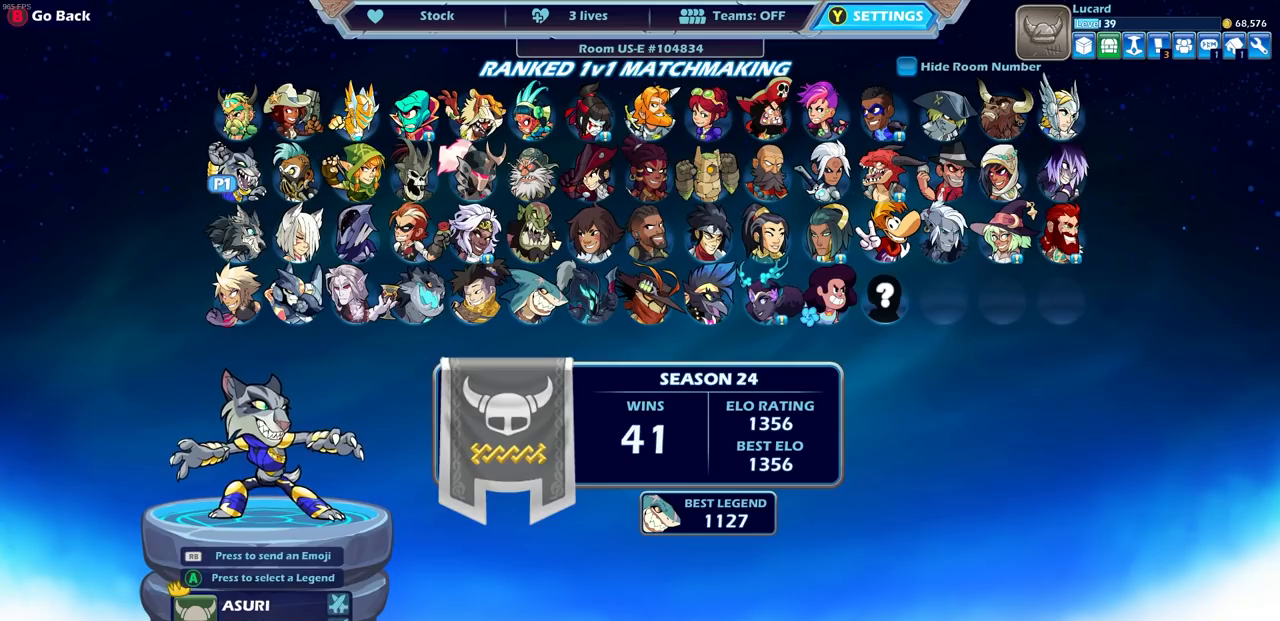
{"buttons": [], "left_stick": "center", "right_stick": "center", "events": []}
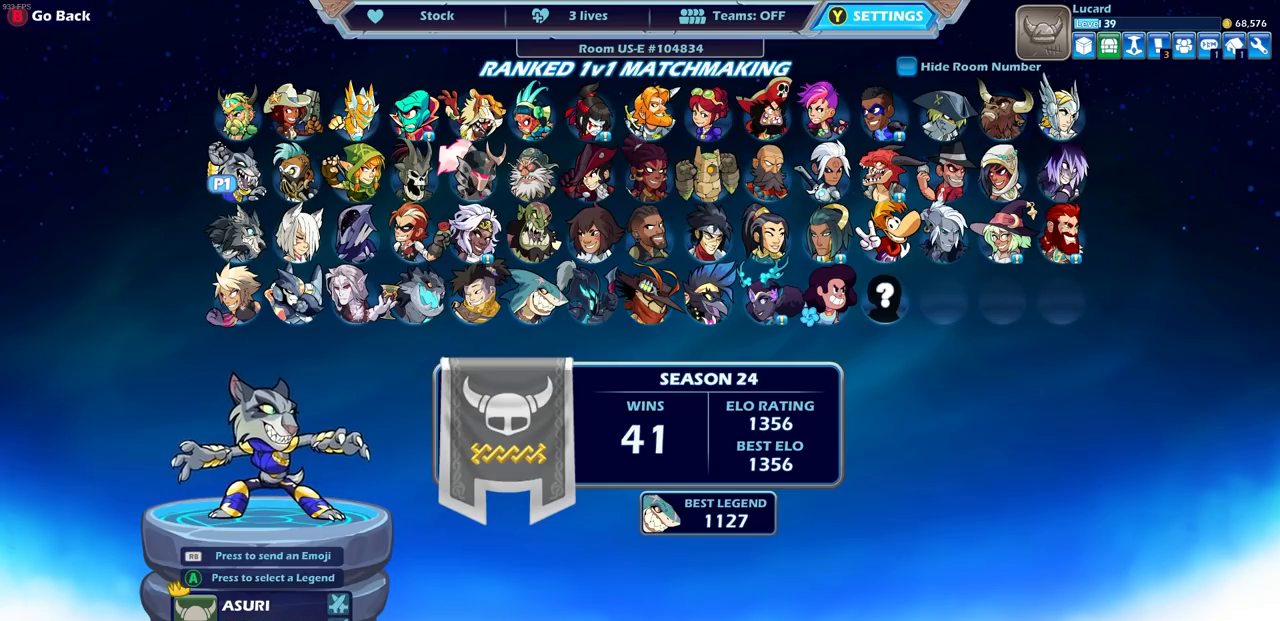
{"buttons": ["DPAD_RIGHT"], "left_stick": "center", "right_stick": "center", "events": [[17, "DPAD_RIGHT", "down"], [117, "DPAD_RIGHT", "up"], [233, "DPAD_RIGHT", "down"], [333, "DPAD_RIGHT", "up"], [467, "DPAD_RIGHT", "down"]]}
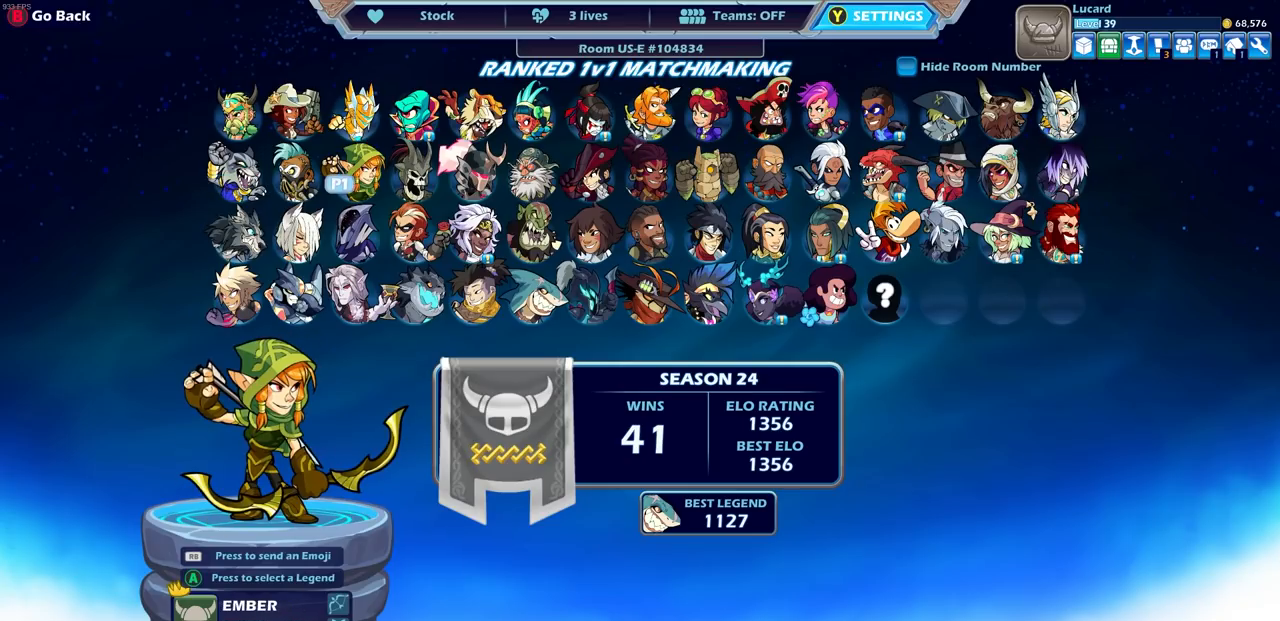
{"buttons": ["DPAD_RIGHT"], "left_stick": "center", "right_stick": "center", "events": [[83, "DPAD_RIGHT", "up"], [217, "DPAD_RIGHT", "down"], [317, "DPAD_RIGHT", "up"], [433, "DPAD_RIGHT", "down"]]}
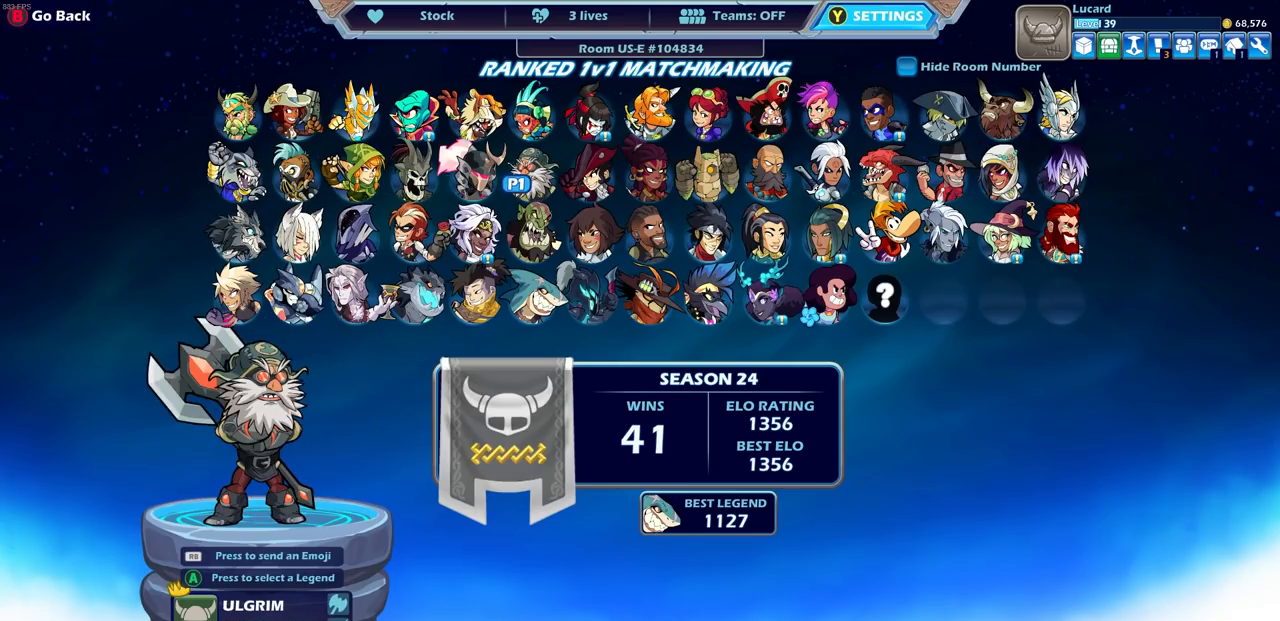
{"buttons": [], "left_stick": "center", "right_stick": "center", "events": [[33, "DPAD_RIGHT", "up"], [150, "DPAD_RIGHT", "down"], [283, "DPAD_RIGHT", "up"], [400, "DPAD_RIGHT", "down"], [500, "DPAD_RIGHT", "up"]]}
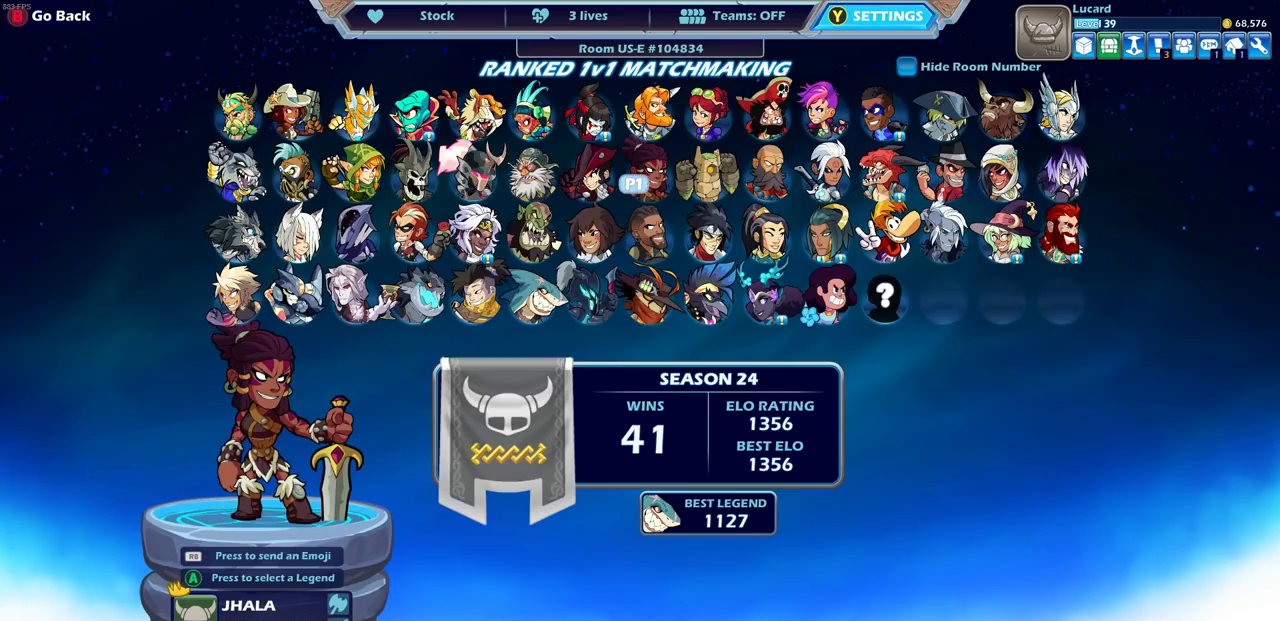
{"buttons": [], "left_stick": "center", "right_stick": "center", "events": [[117, "DPAD_RIGHT", "down"], [217, "DPAD_RIGHT", "up"], [317, "DPAD_RIGHT", "down"], [417, "DPAD_RIGHT", "up"]]}
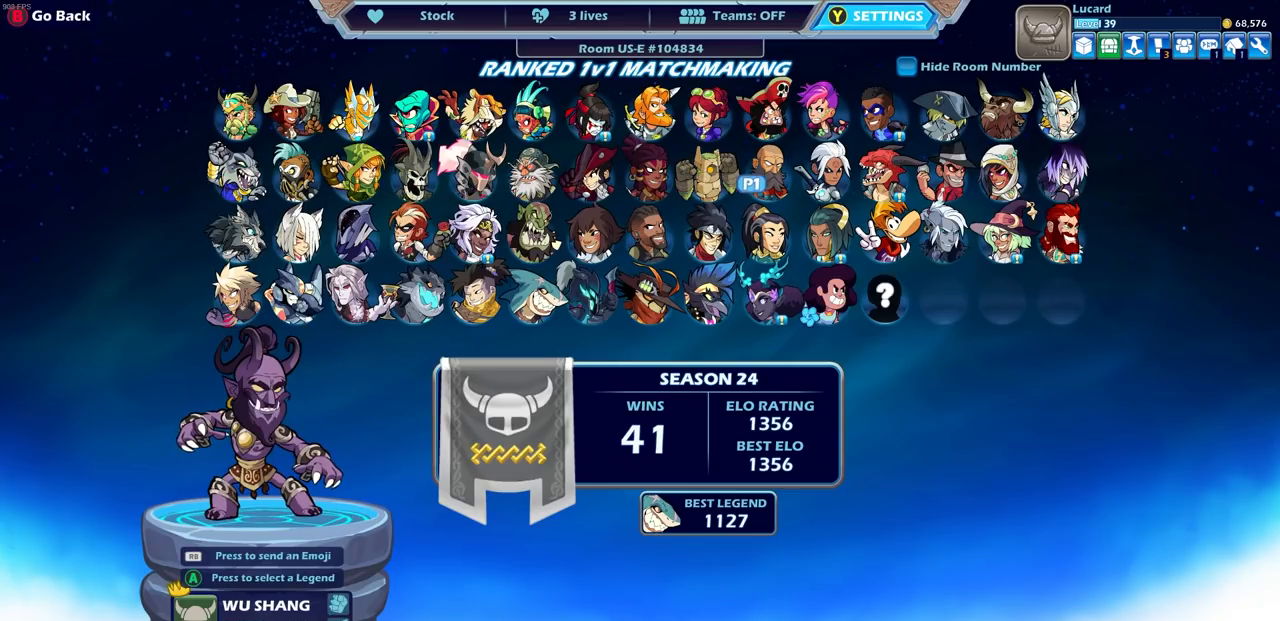
{"buttons": [], "left_stick": "center", "right_stick": "center", "events": [[17, "DPAD_RIGHT", "down"], [117, "DPAD_RIGHT", "up"], [233, "DPAD_RIGHT", "down"], [317, "DPAD_RIGHT", "up"]]}
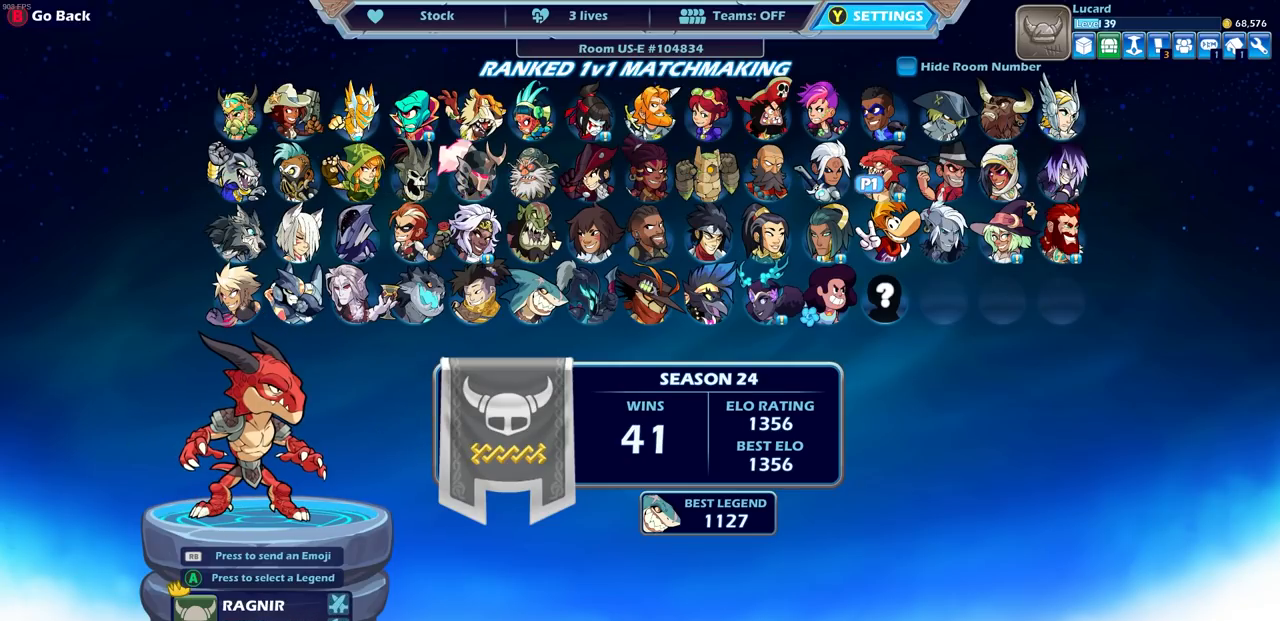
{"buttons": ["DPAD_RIGHT"], "left_stick": "center", "right_stick": "center", "events": [[167, "DPAD_RIGHT", "down"], [250, "DPAD_RIGHT", "up"], [433, "DPAD_RIGHT", "down"]]}
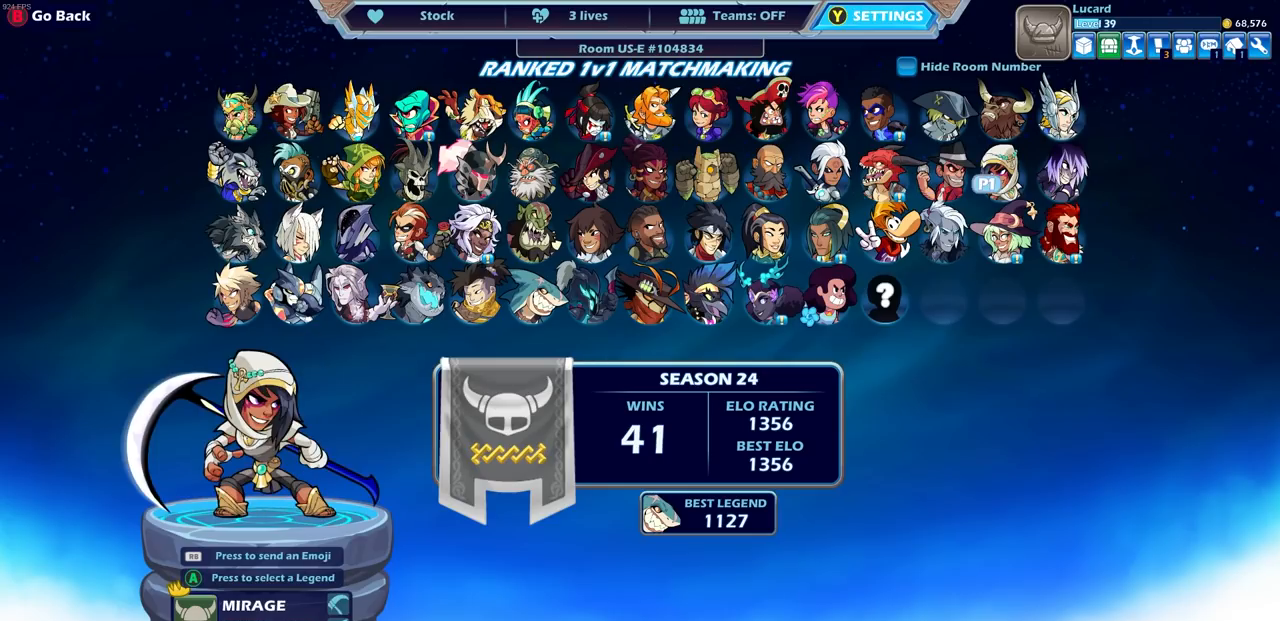
{"buttons": ["DPAD_RIGHT"], "left_stick": "center", "right_stick": "center", "events": [[17, "DPAD_RIGHT", "up"], [117, "DPAD_RIGHT", "down"], [233, "DPAD_RIGHT", "up"], [500, "DPAD_RIGHT", "down"]]}
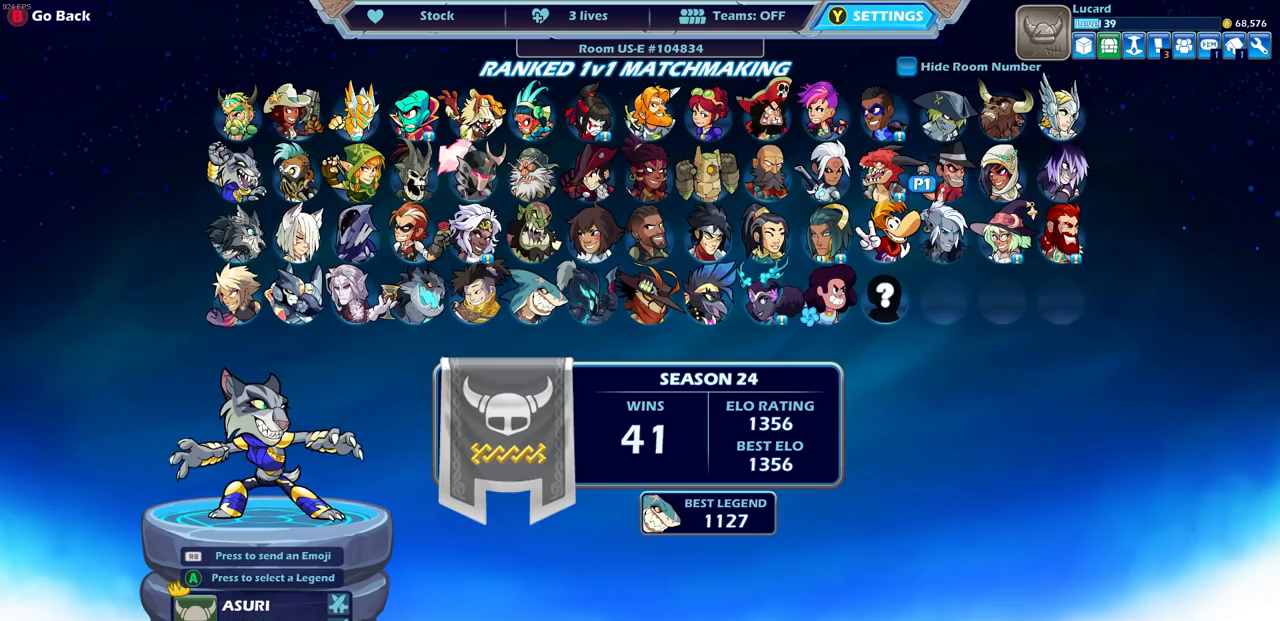
{"buttons": [], "left_stick": "center", "right_stick": "center", "events": [[117, "DPAD_RIGHT", "up"]]}
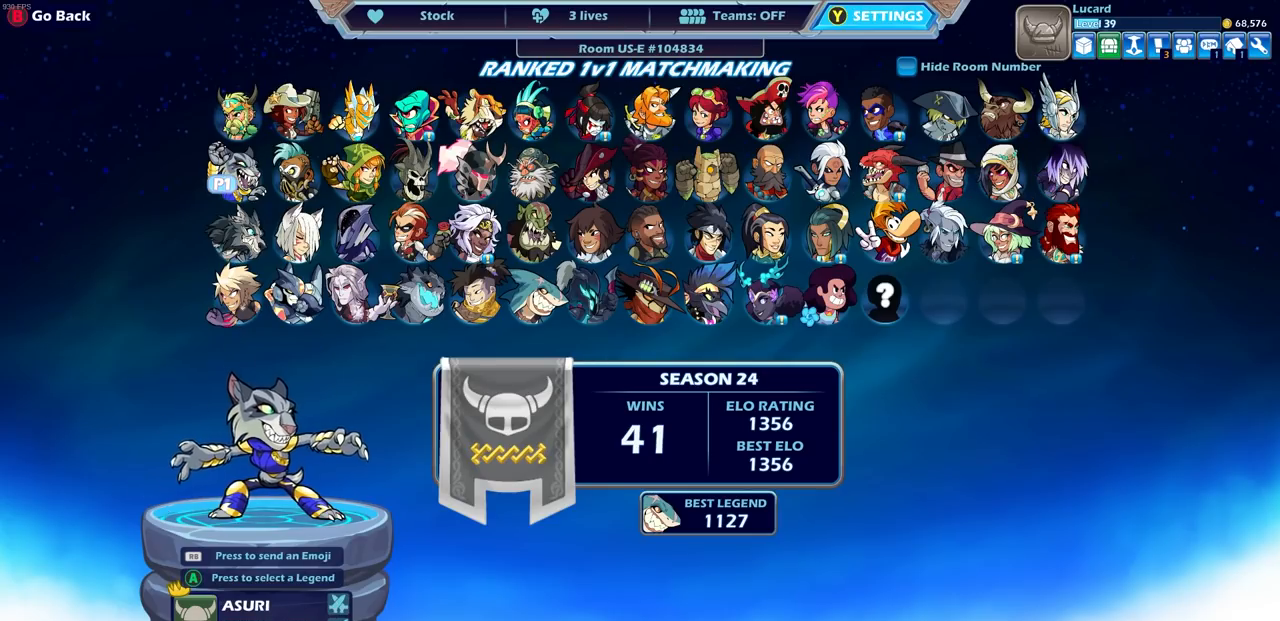
{"buttons": [], "left_stick": "center", "right_stick": "center", "events": [[17, "DPAD_DOWN", "down"], [50, "DPAD_DOWN", "up"]]}
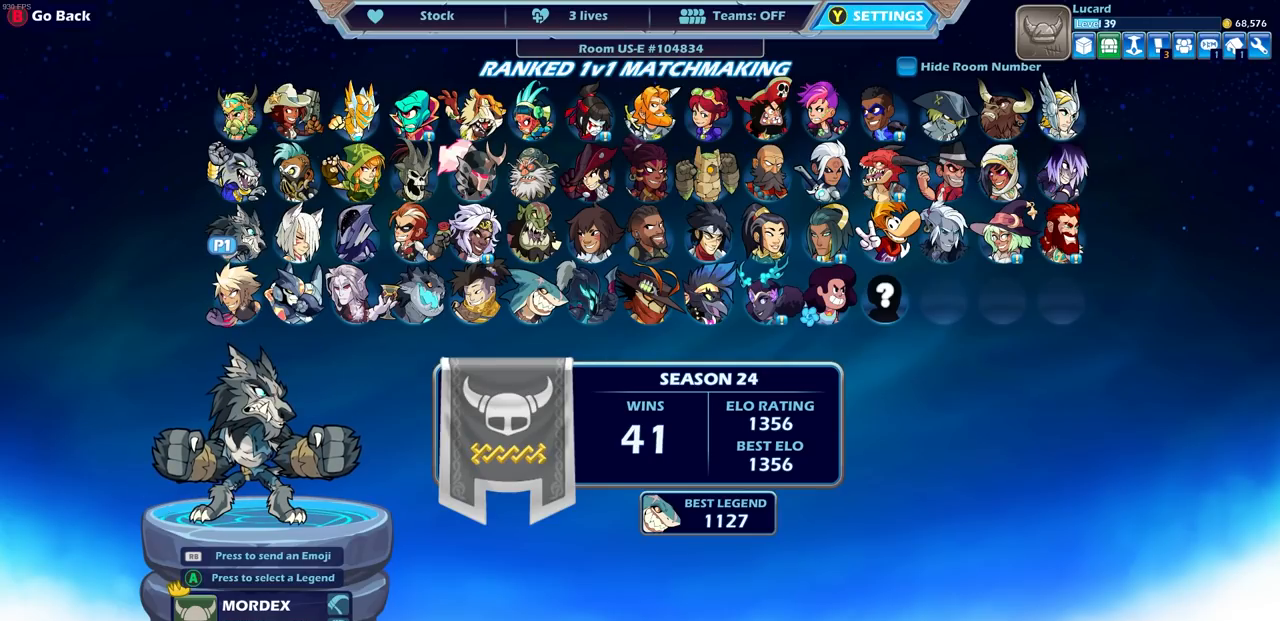
{"buttons": [], "left_stick": "center", "right_stick": "center", "events": []}
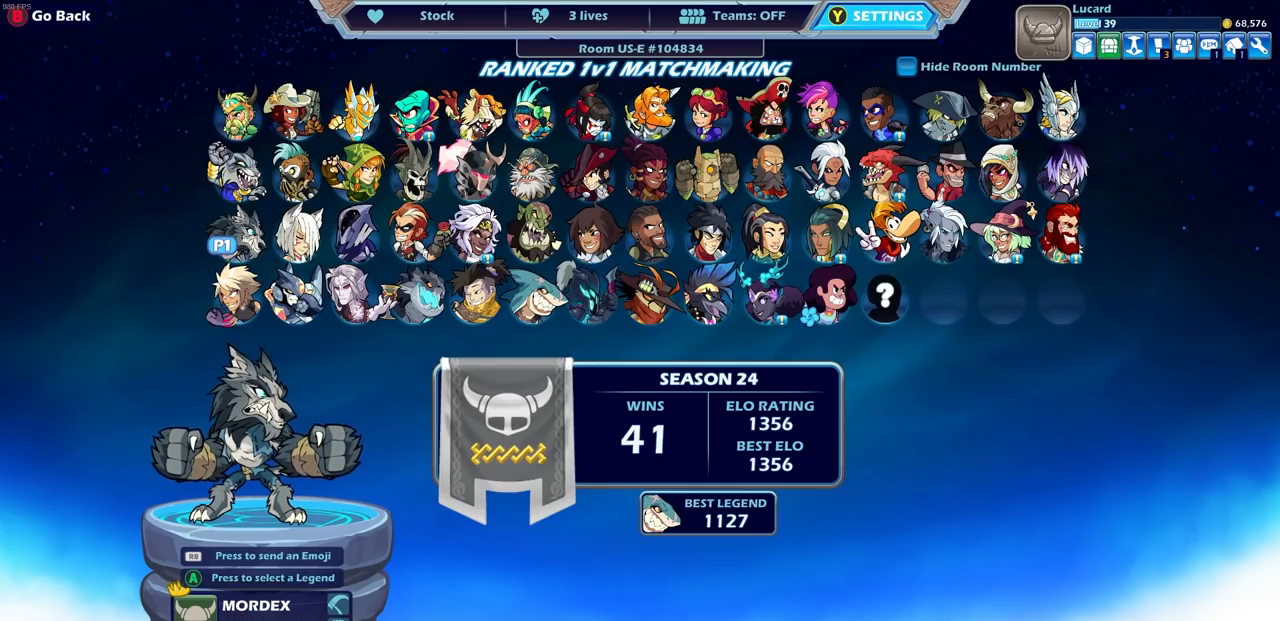
{"buttons": ["DPAD_RIGHT"], "left_stick": "center", "right_stick": "center", "events": [[467, "DPAD_RIGHT", "down"]]}
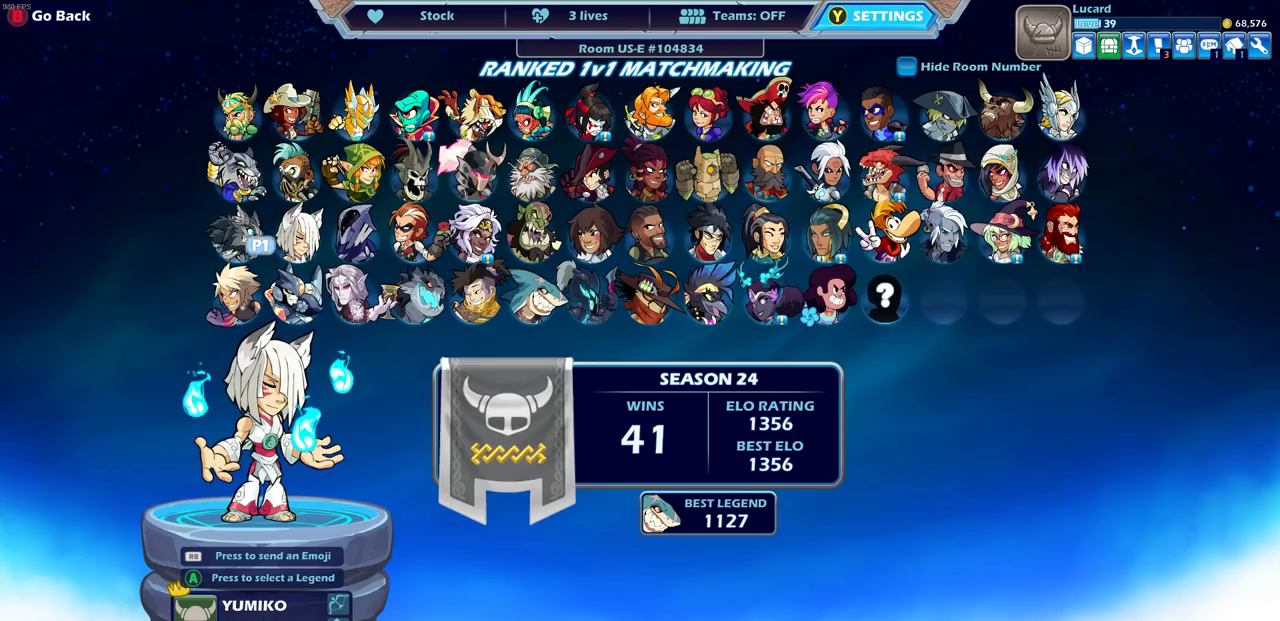
{"buttons": ["DPAD_RIGHT"], "left_stick": "center", "right_stick": "center", "events": [[67, "DPAD_RIGHT", "up"], [217, "DPAD_RIGHT", "down"], [333, "DPAD_RIGHT", "up"], [450, "DPAD_RIGHT", "down"]]}
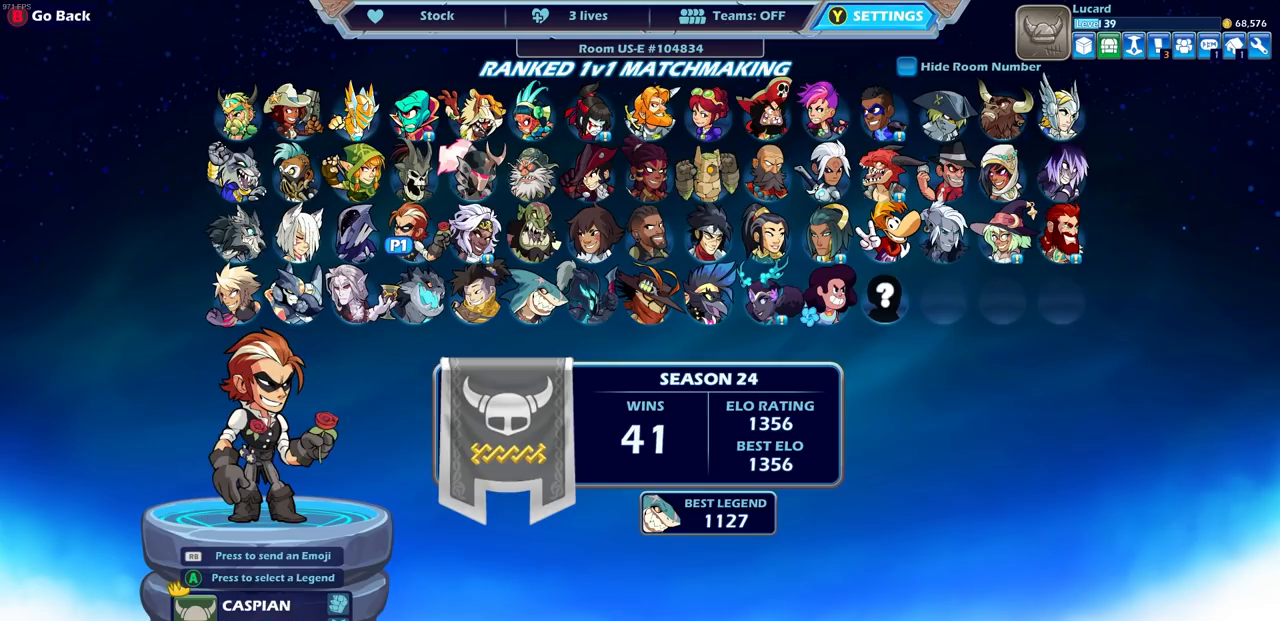
{"buttons": [], "left_stick": "center", "right_stick": "center", "events": [[67, "DPAD_RIGHT", "up"], [183, "DPAD_RIGHT", "down"], [300, "DPAD_RIGHT", "up"], [400, "DPAD_RIGHT", "down"], [483, "DPAD_RIGHT", "up"]]}